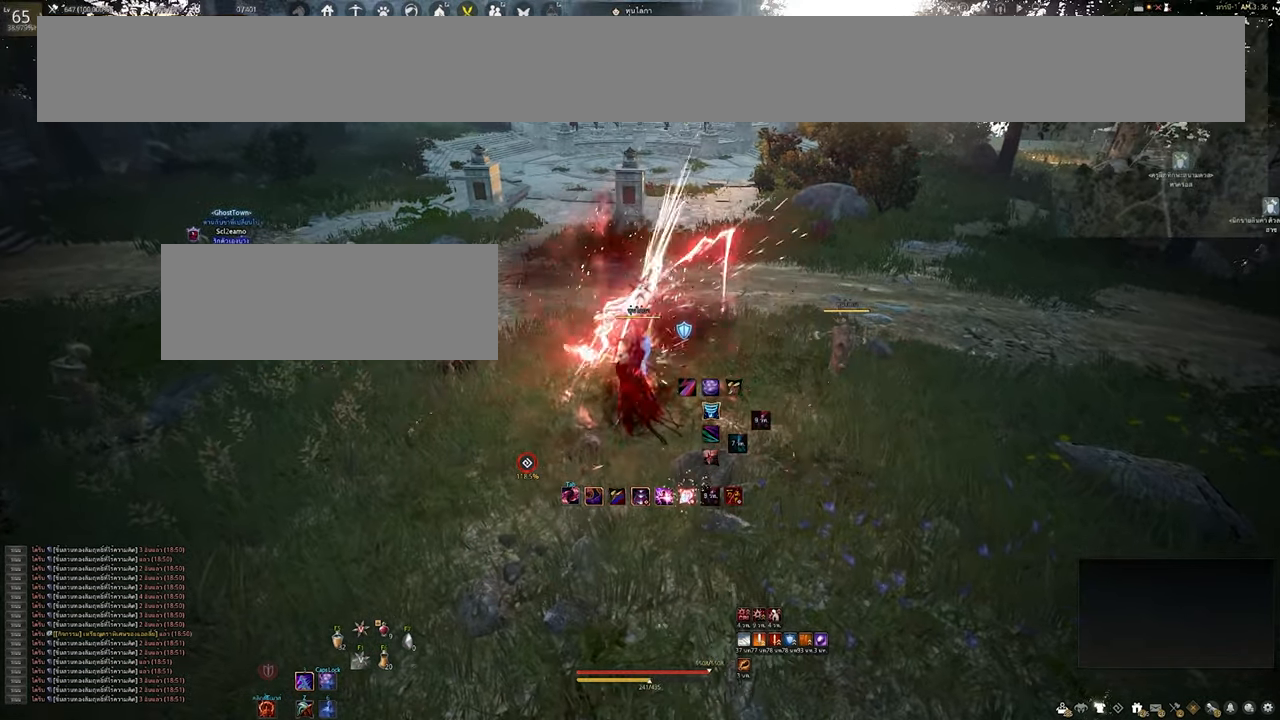
Gameplay with keyboard and mouse; each line is a JSON object with the keys and mouse buttons held at the frame after it. "events" lists presses ("down") and releases ("up") of "a", "b", "d", "e", "f4", "q", "s", "shift", "space", "w", "mouse_left" and "mouse_right" between this image and that frame as [ms after this image, input, new state], when the widget could be followed in between. "mouse_left", "mouse_right" = the "left", "right" buttons of the "mouse" list. No other keys are recorded. Mouse movement is not recorded. Not read: other_keys.
{"keys": [], "mouse": [], "events": []}
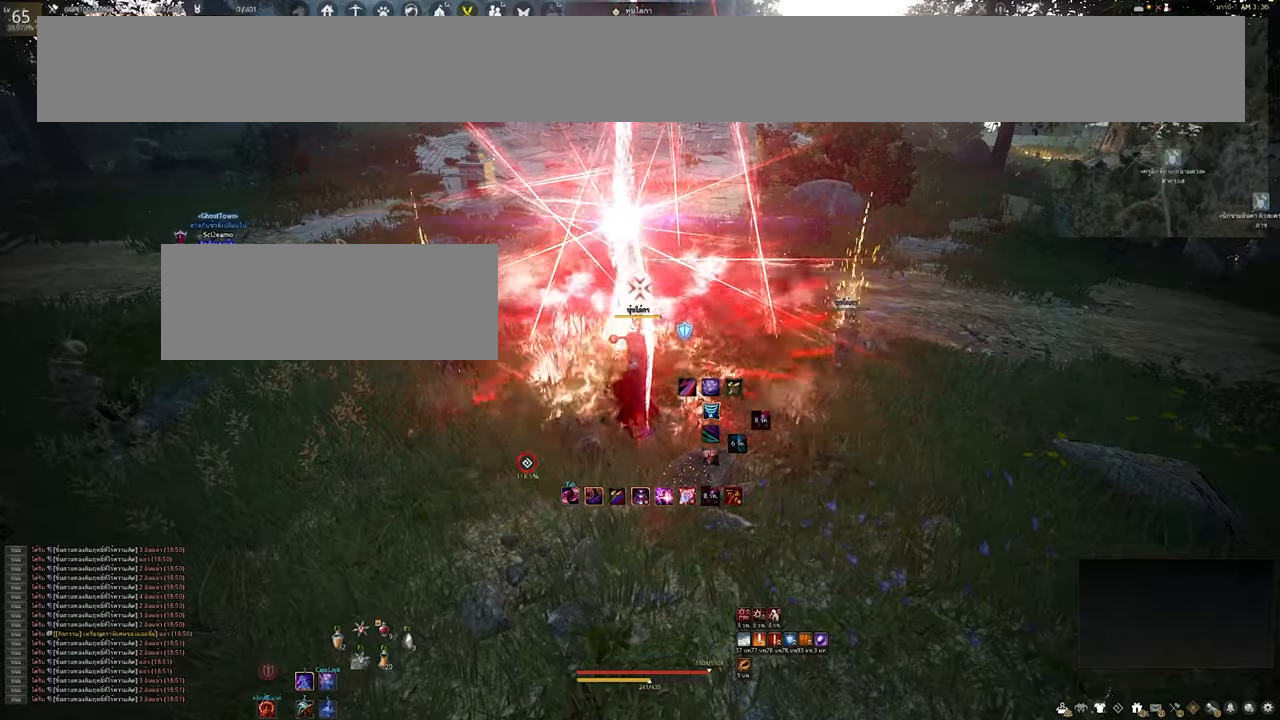
{"keys": [], "mouse": ["right"], "events": [[467, "mouse_right", "down"]]}
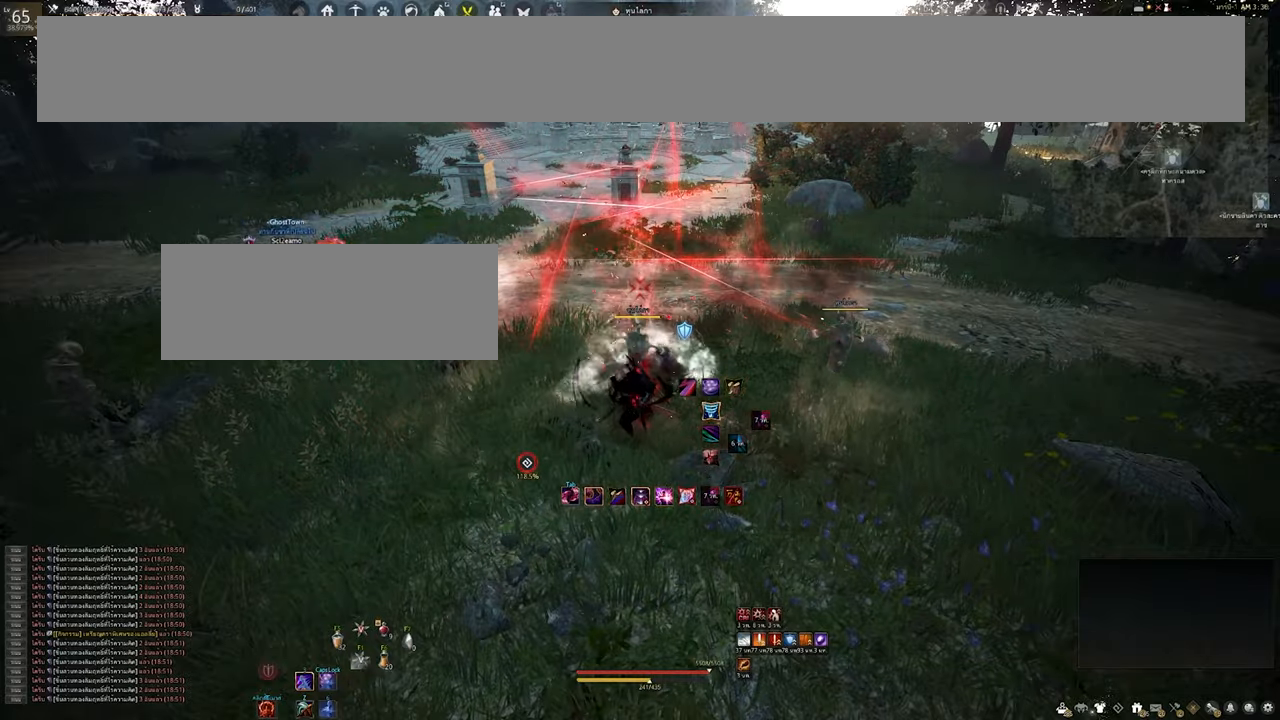
{"keys": [], "mouse": ["right"], "events": []}
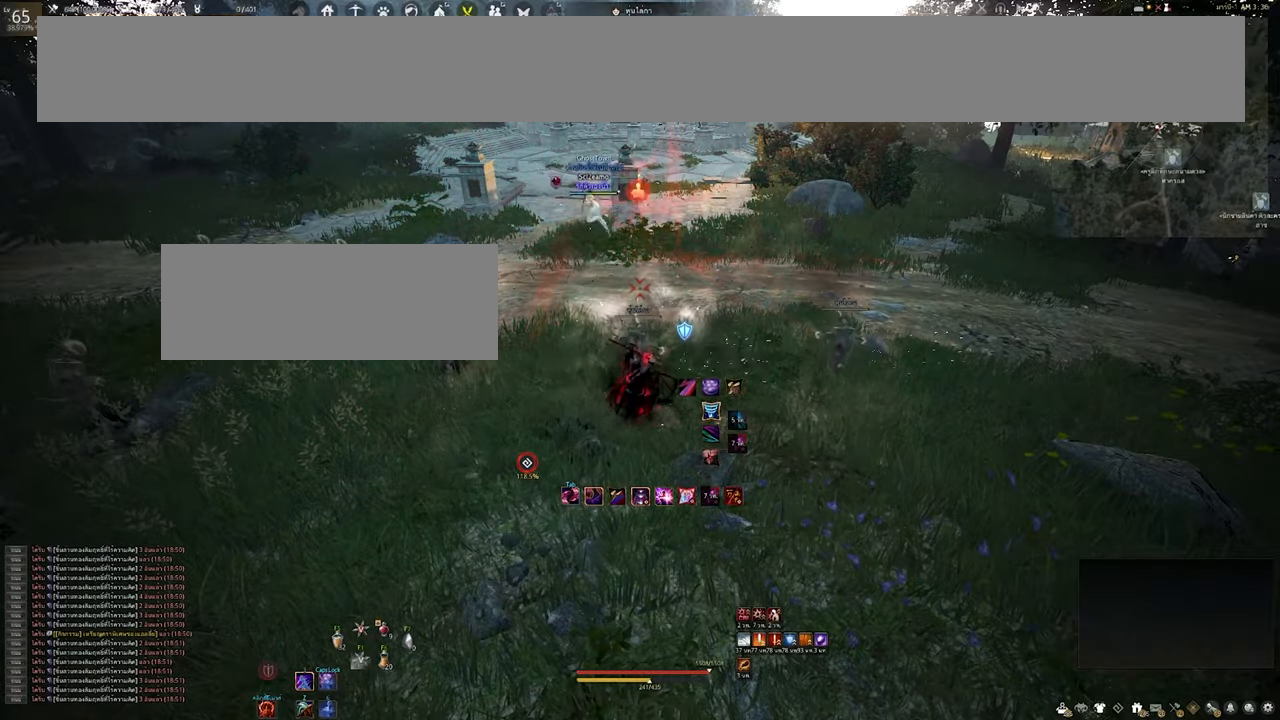
{"keys": [], "mouse": [], "events": [[167, "mouse_right", "up"]]}
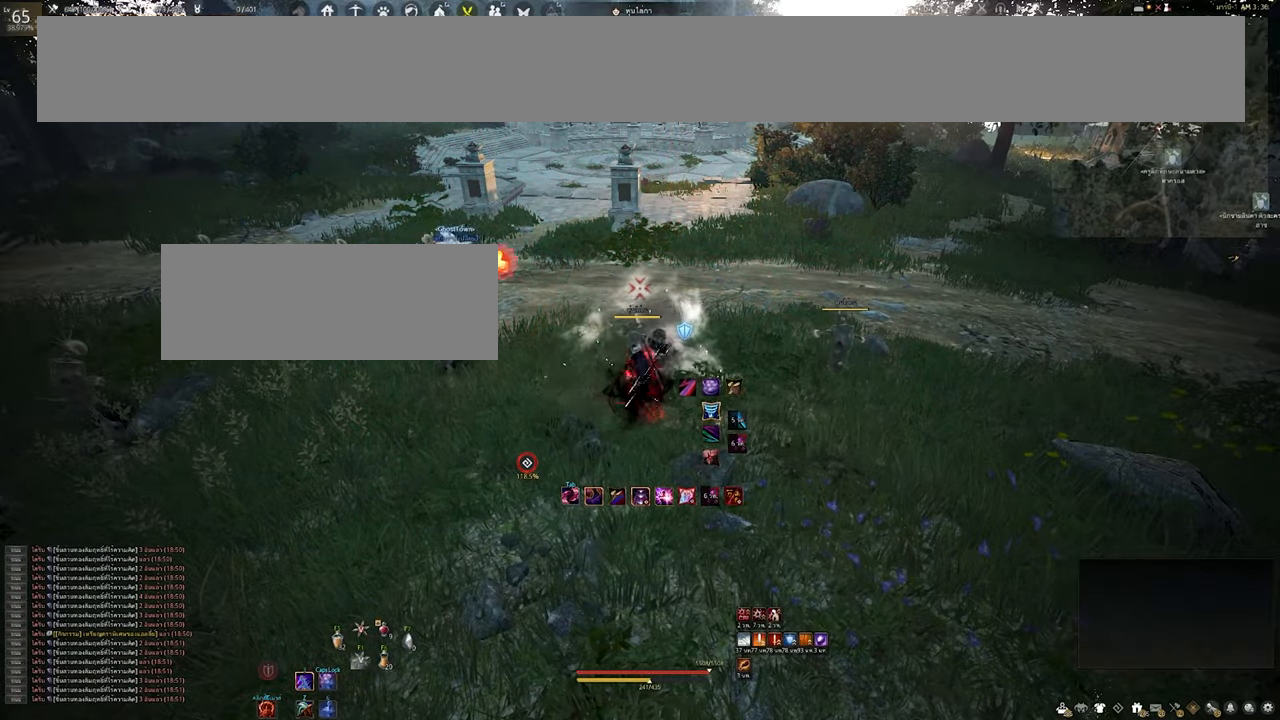
{"keys": [], "mouse": [], "events": []}
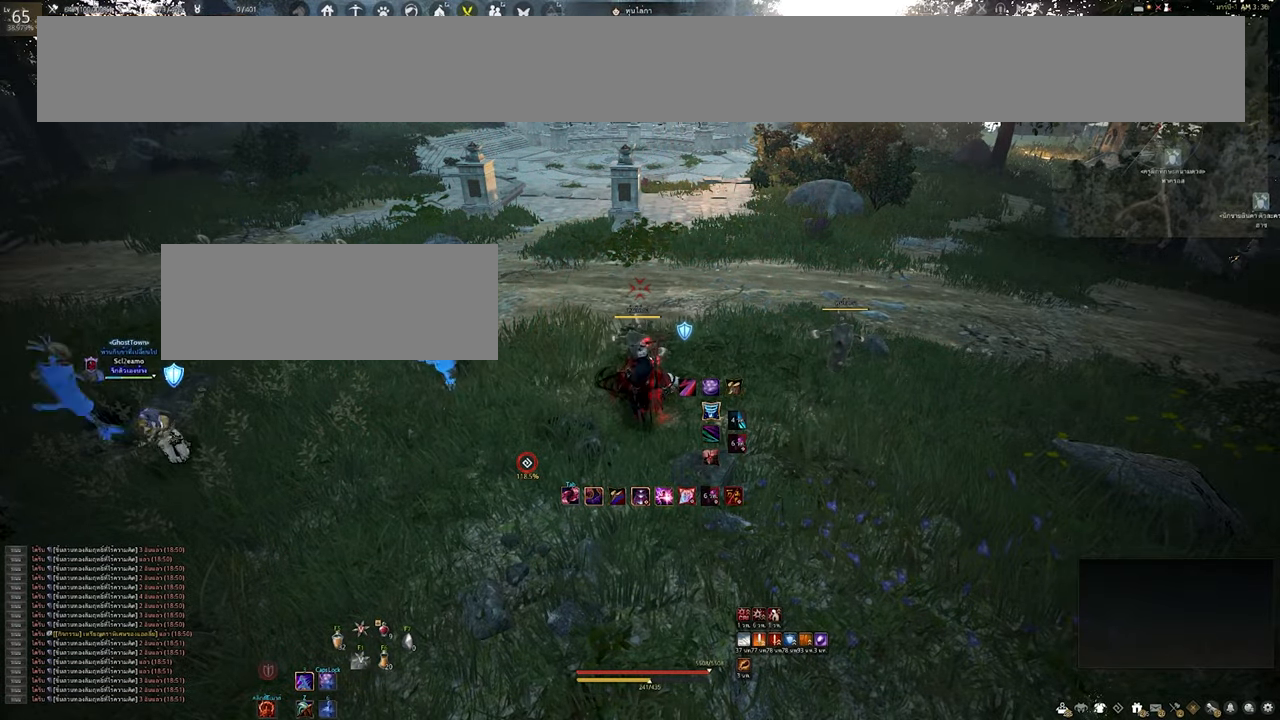
{"keys": [], "mouse": [], "events": [[250, "s", "down"], [300, "shift", "down"], [434, "s", "up"], [434, "shift", "up"]]}
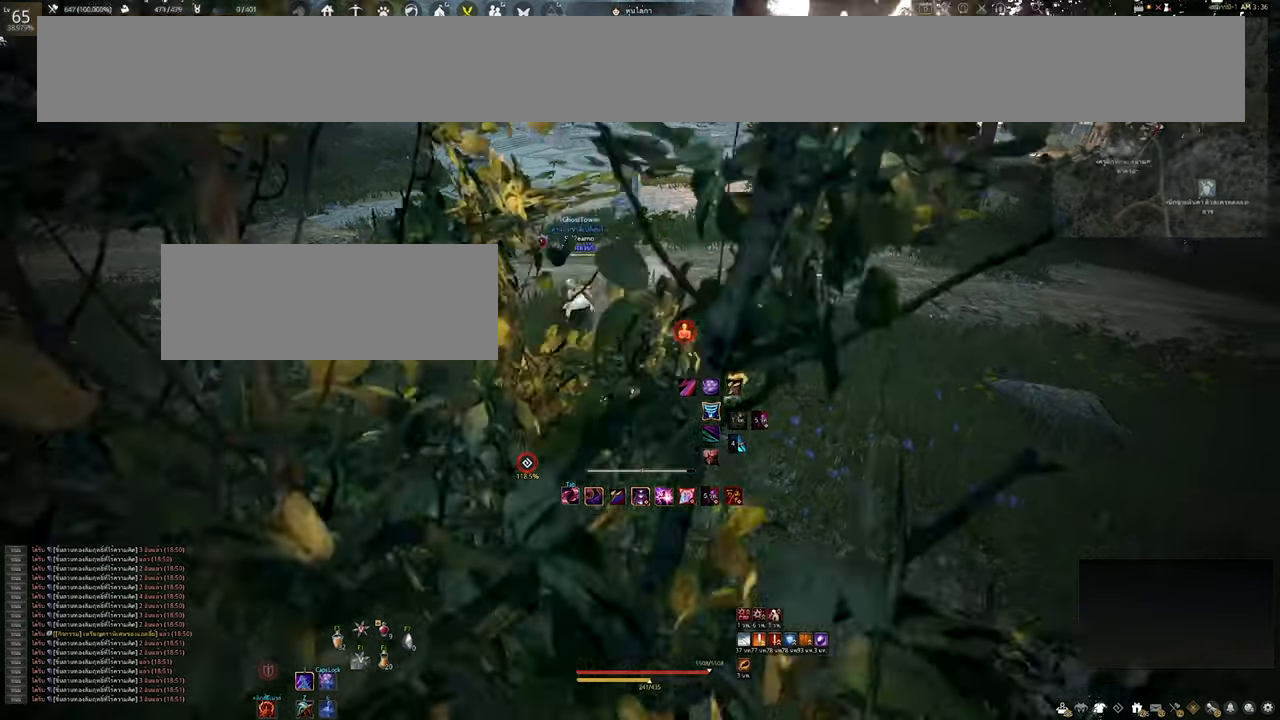
{"keys": ["w"], "mouse": [], "events": [[450, "w", "down"]]}
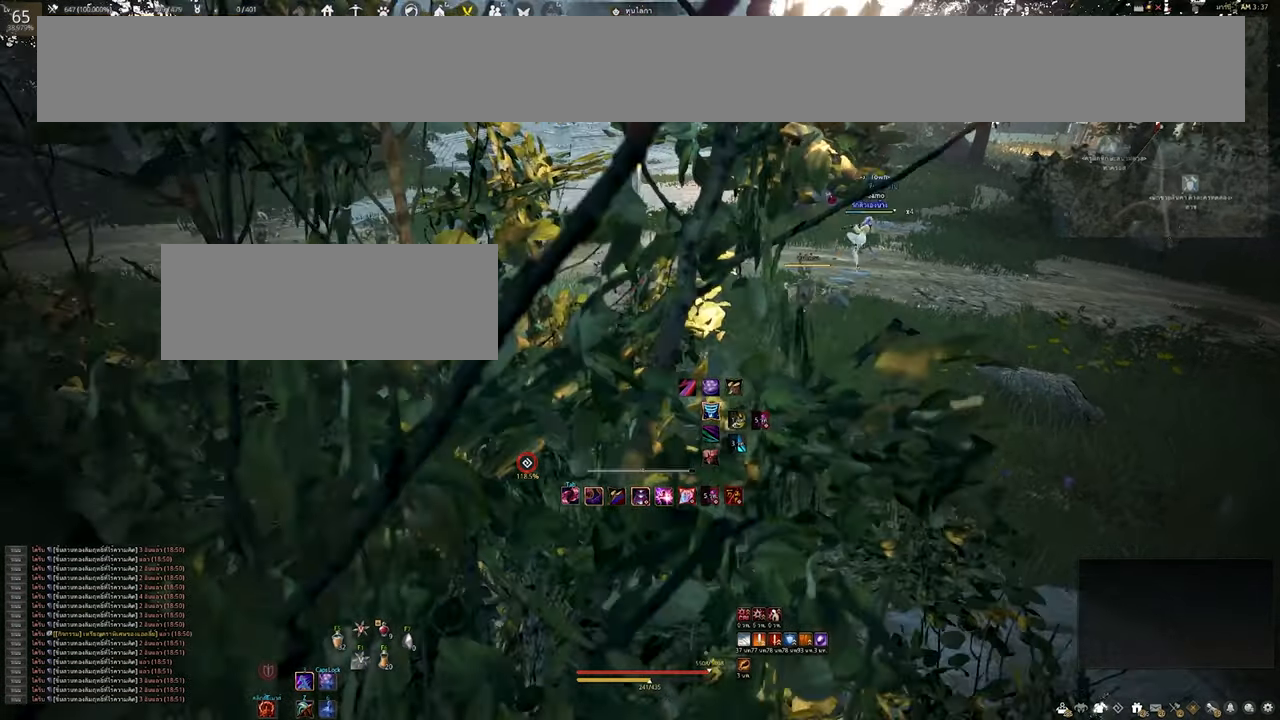
{"keys": [], "mouse": [], "events": [[234, "w", "up"]]}
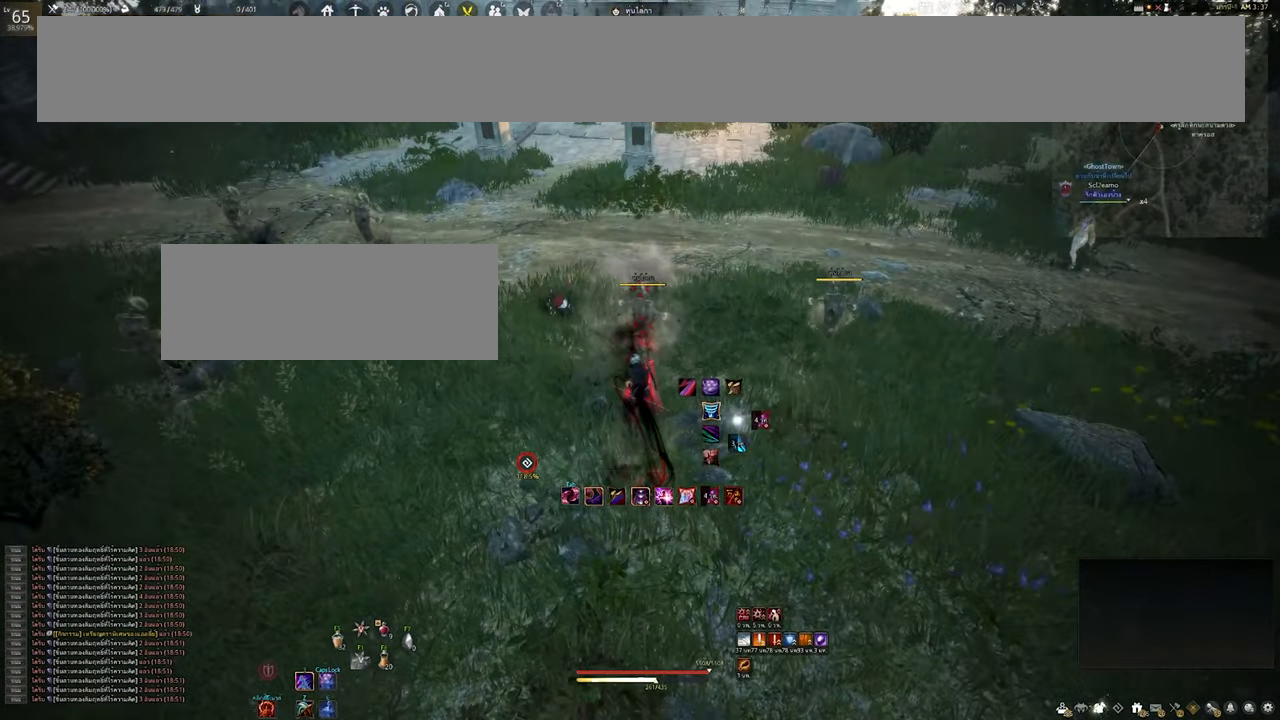
{"keys": [], "mouse": [], "events": []}
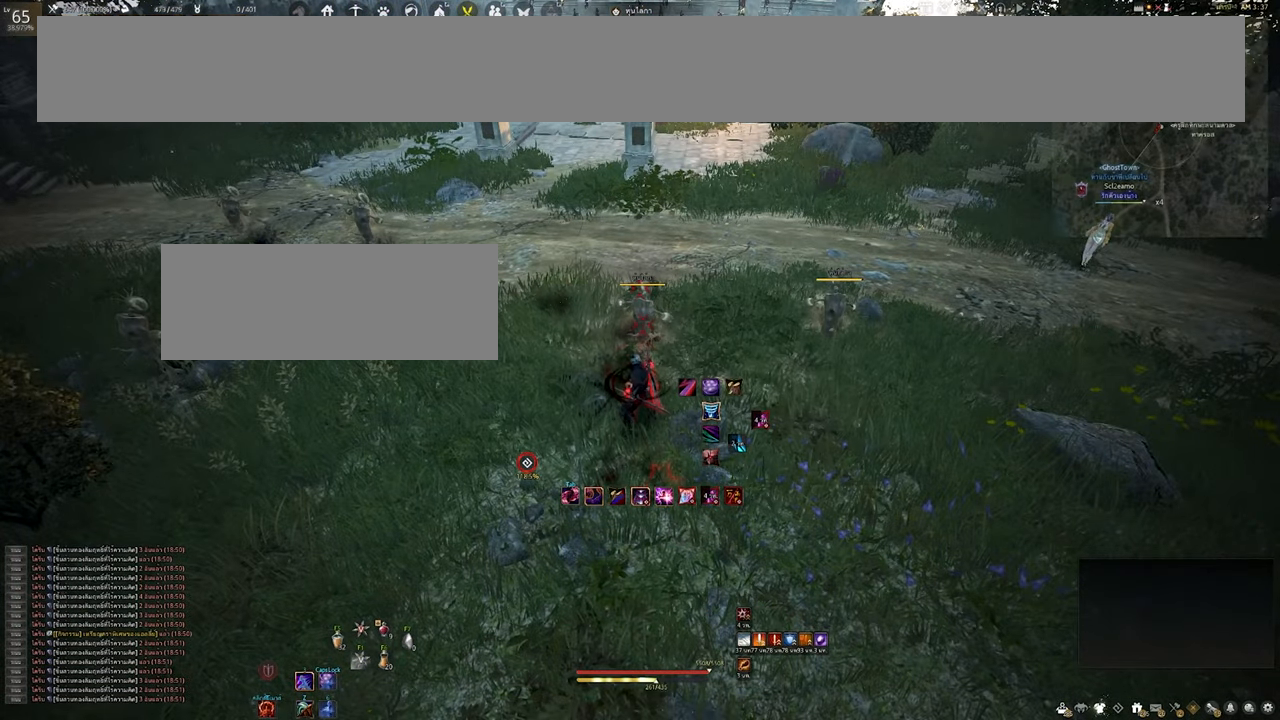
{"keys": [], "mouse": [], "events": []}
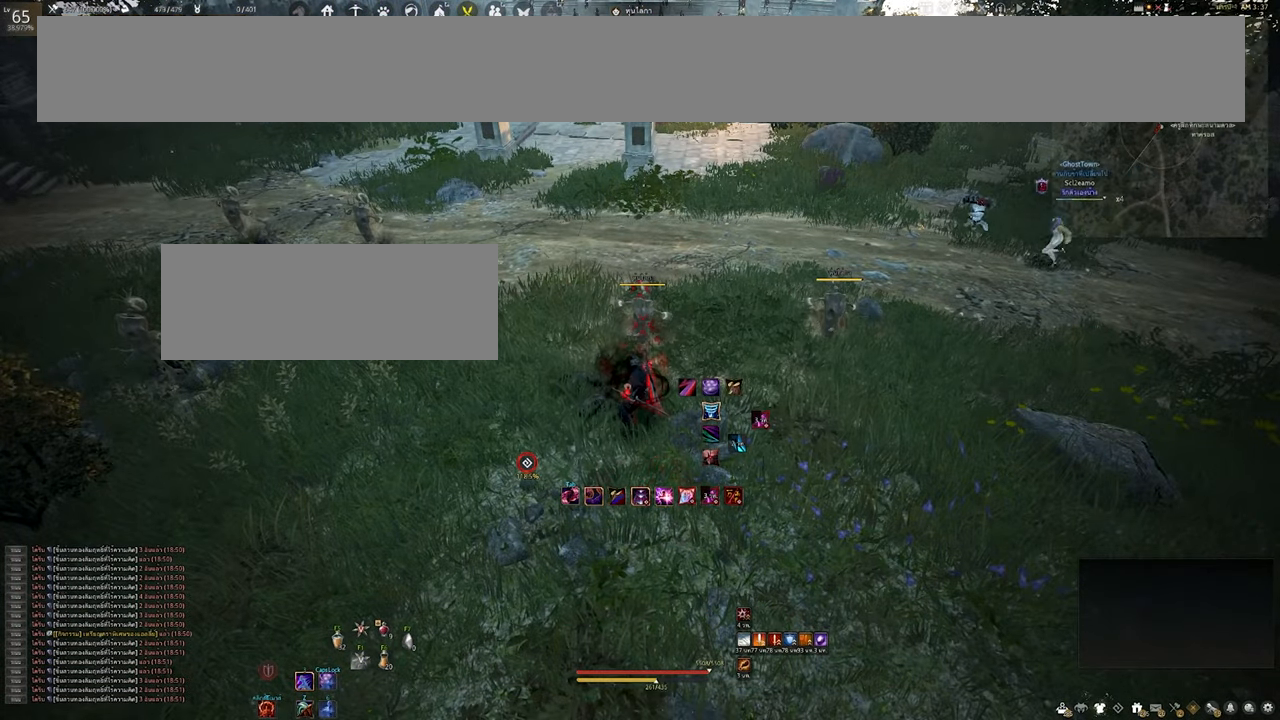
{"keys": [], "mouse": [], "events": []}
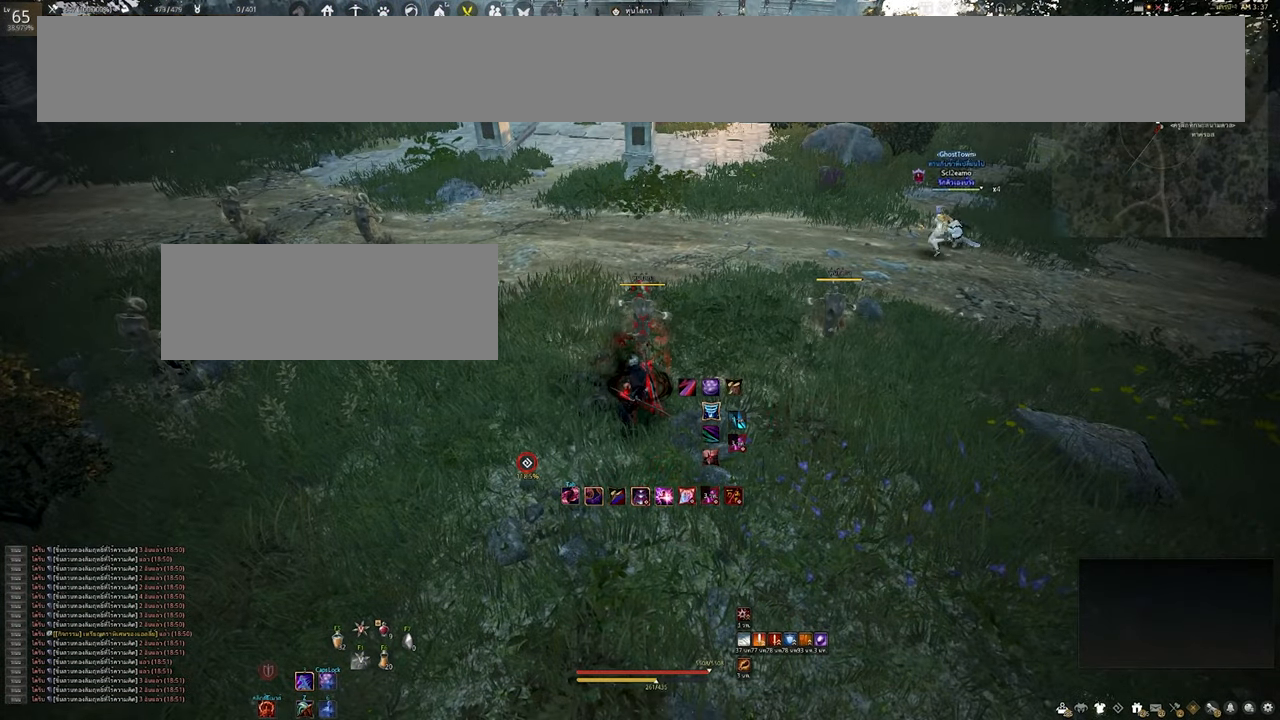
{"keys": [], "mouse": [], "events": []}
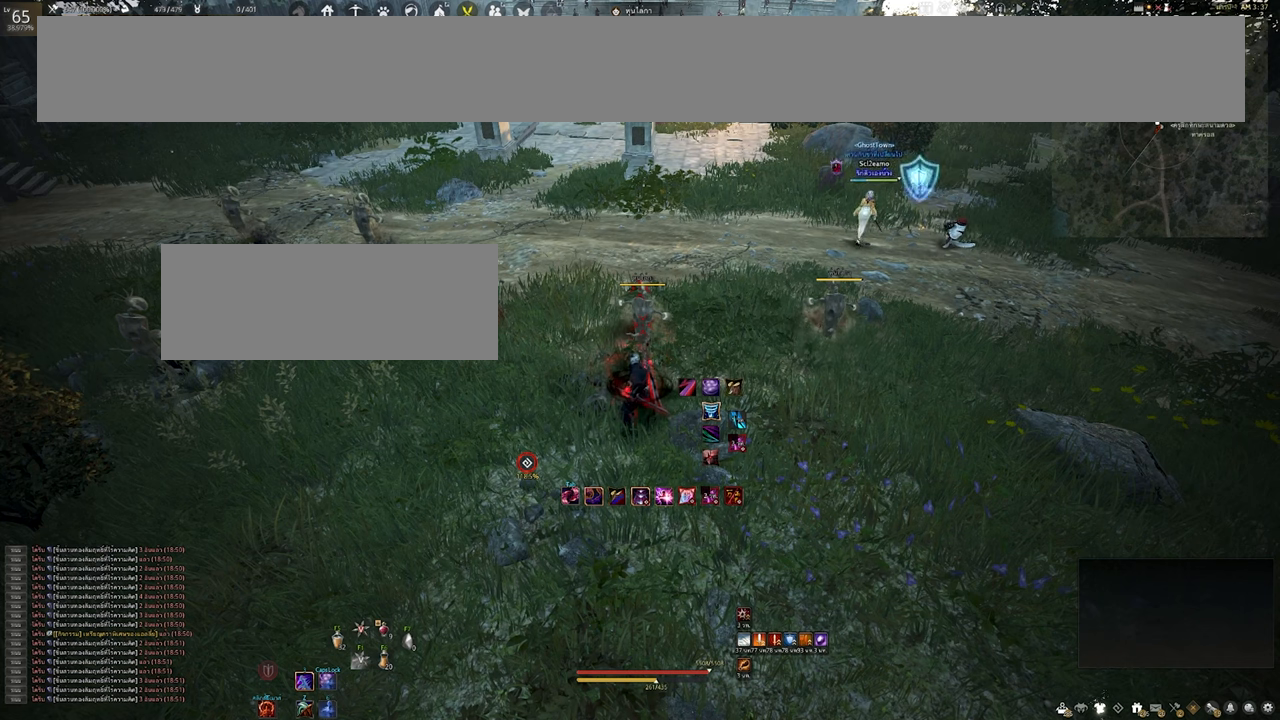
{"keys": [], "mouse": [], "events": []}
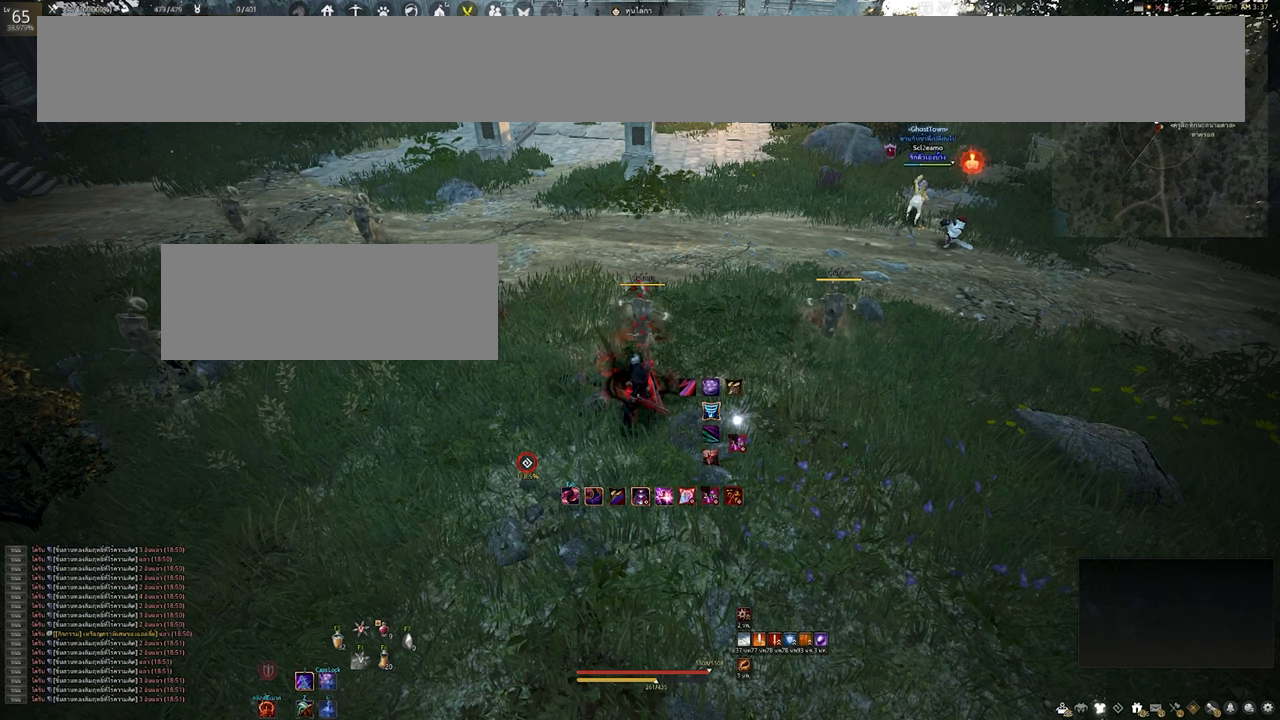
{"keys": [], "mouse": [], "events": []}
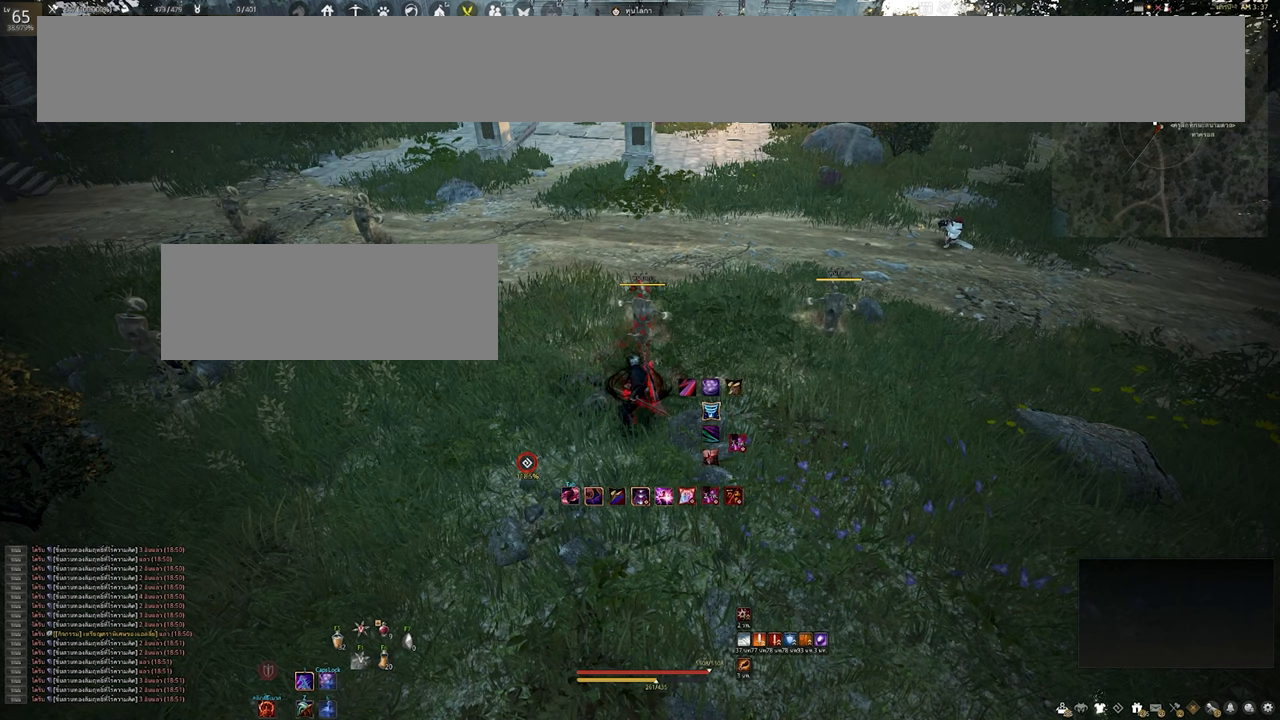
{"keys": [], "mouse": [], "events": []}
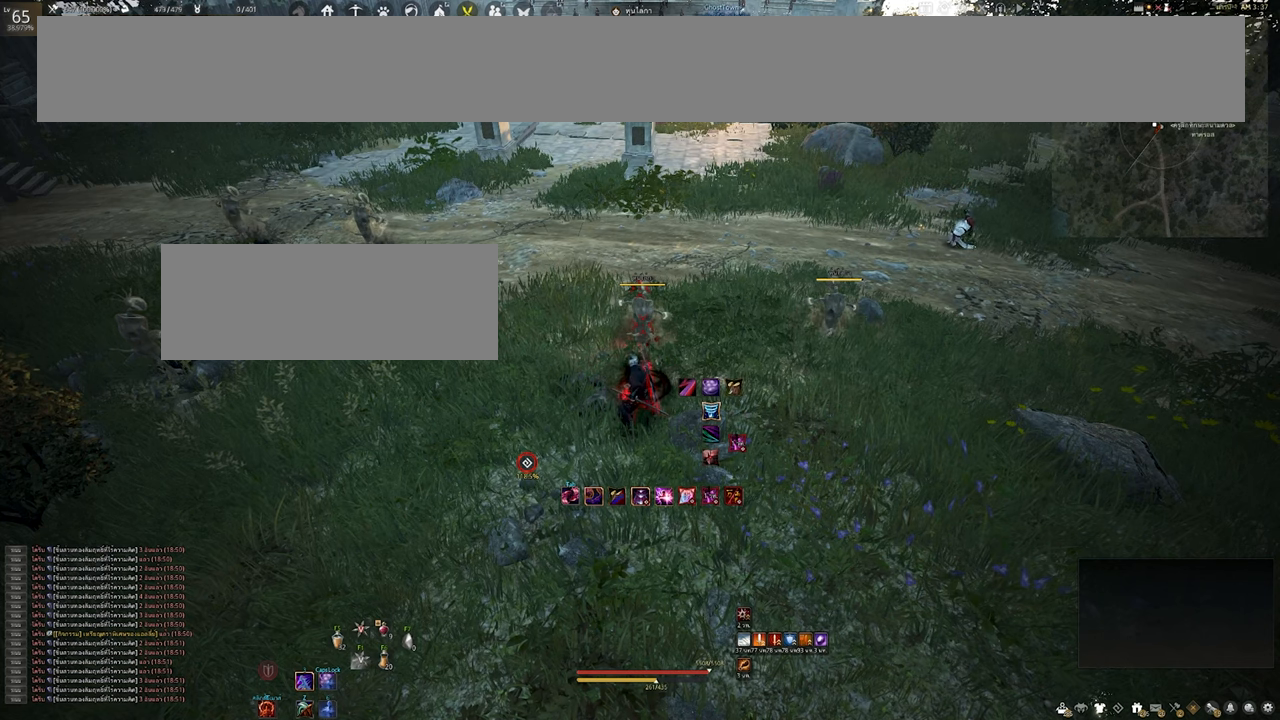
{"keys": [], "mouse": [], "events": []}
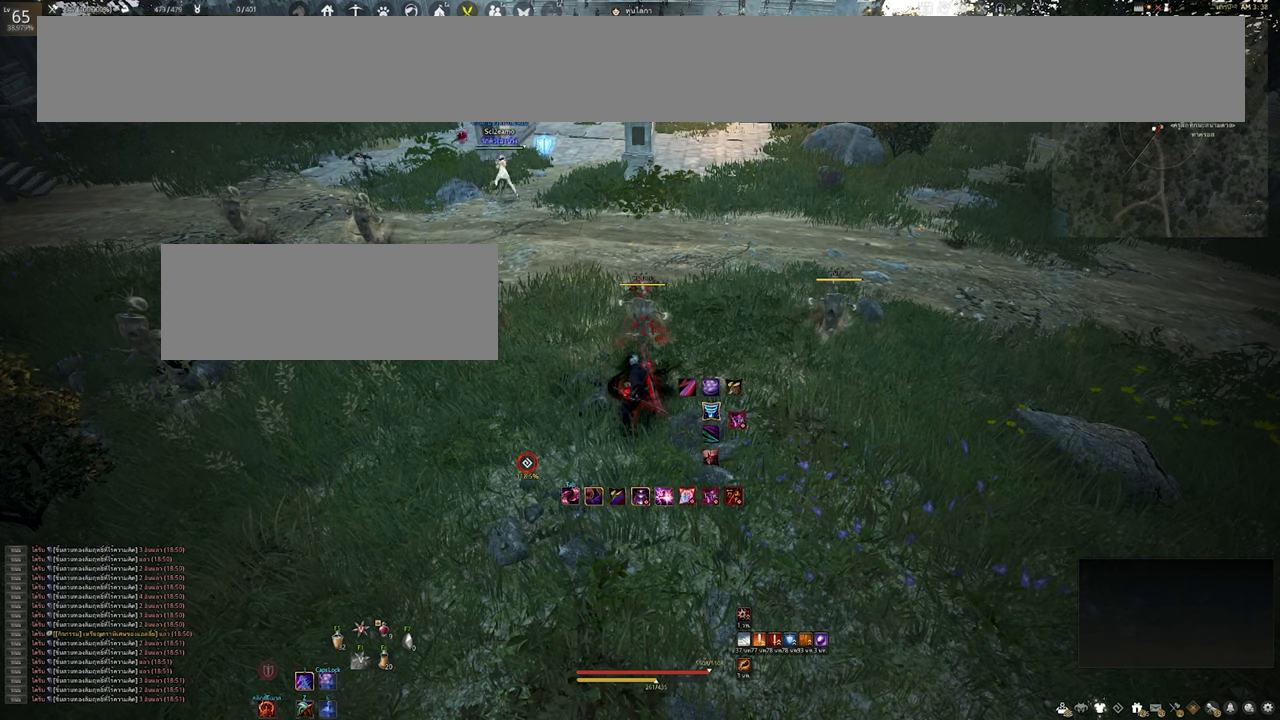
{"keys": [], "mouse": [], "events": []}
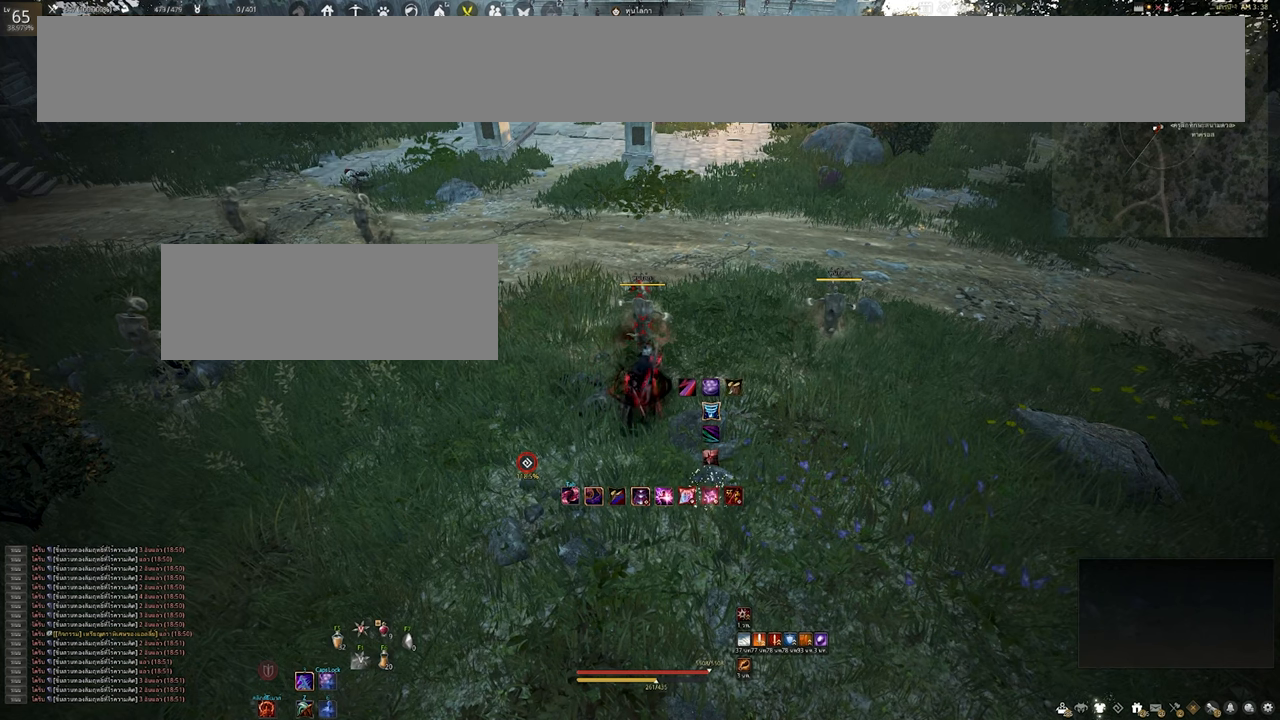
{"keys": [], "mouse": [], "events": []}